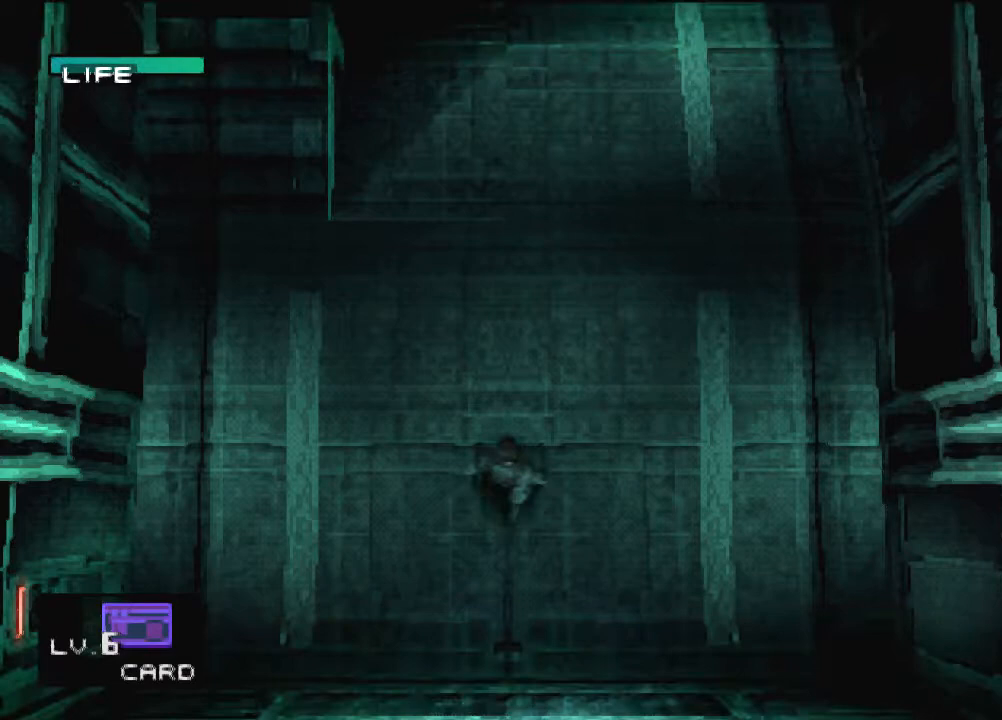
Gameplay with a controller (PlayStation layout); each line is a JSON object with the inputs held at the frame after it. "events" lists button and stick changes between this image and that frame as [ms after this image, input, new state], when the widget could be followed in between. Not read: L3 R3 right_stick.
{"buttons": [], "left_stick": "up", "events": []}
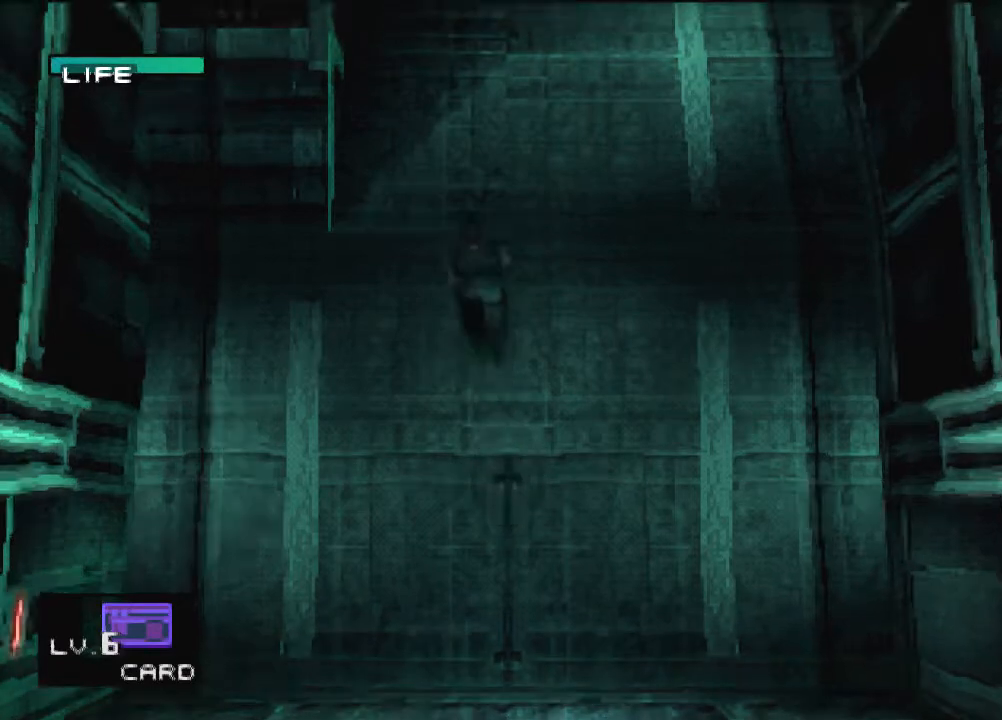
{"buttons": [], "left_stick": "up", "events": []}
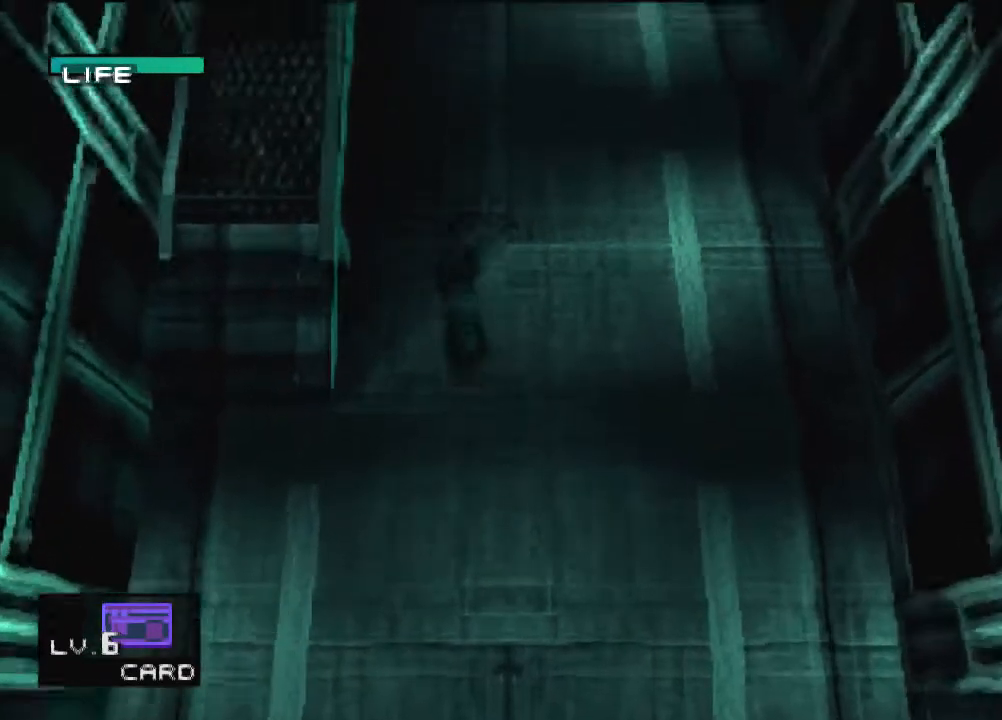
{"buttons": [], "left_stick": "up", "events": []}
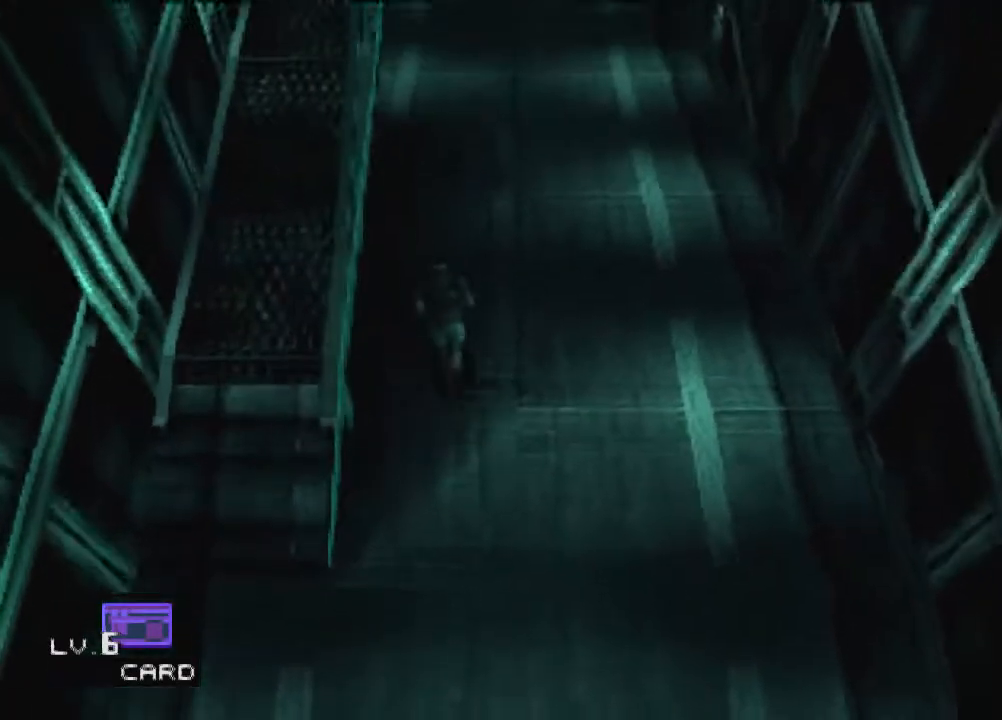
{"buttons": [], "left_stick": "up", "events": []}
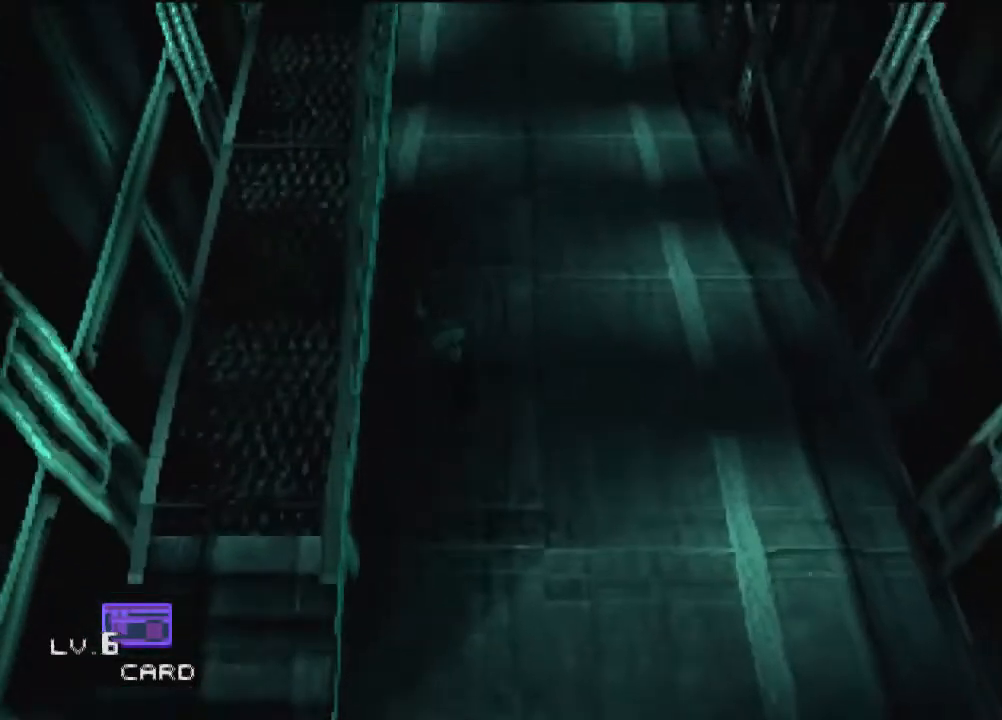
{"buttons": [], "left_stick": "up", "events": []}
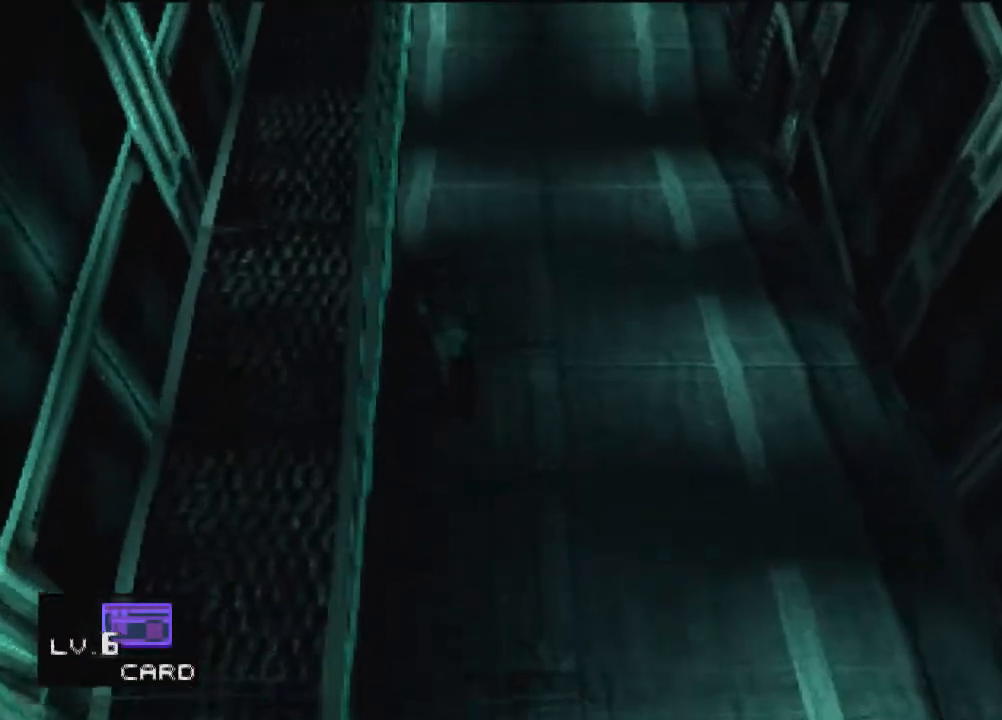
{"buttons": [], "left_stick": "up", "events": []}
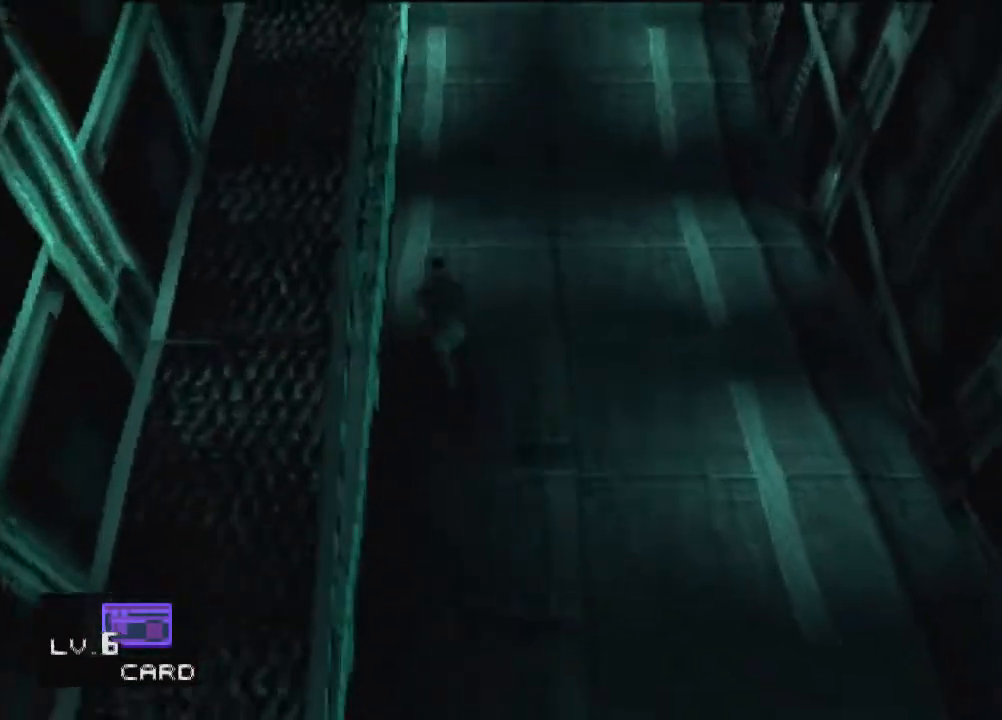
{"buttons": [], "left_stick": "up", "events": []}
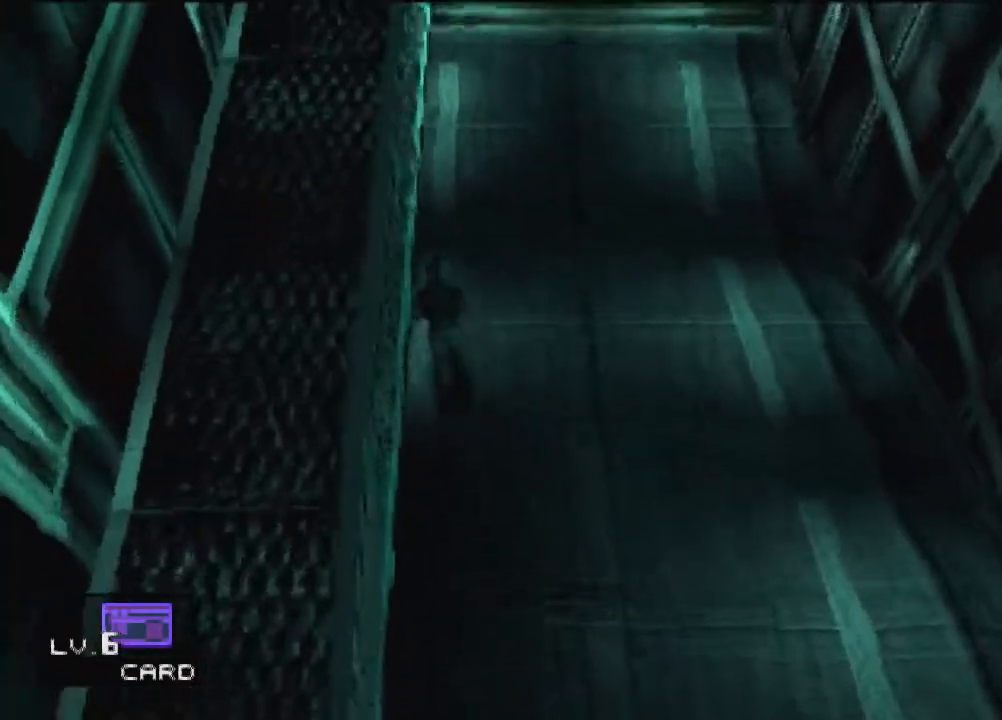
{"buttons": [], "left_stick": "up", "events": []}
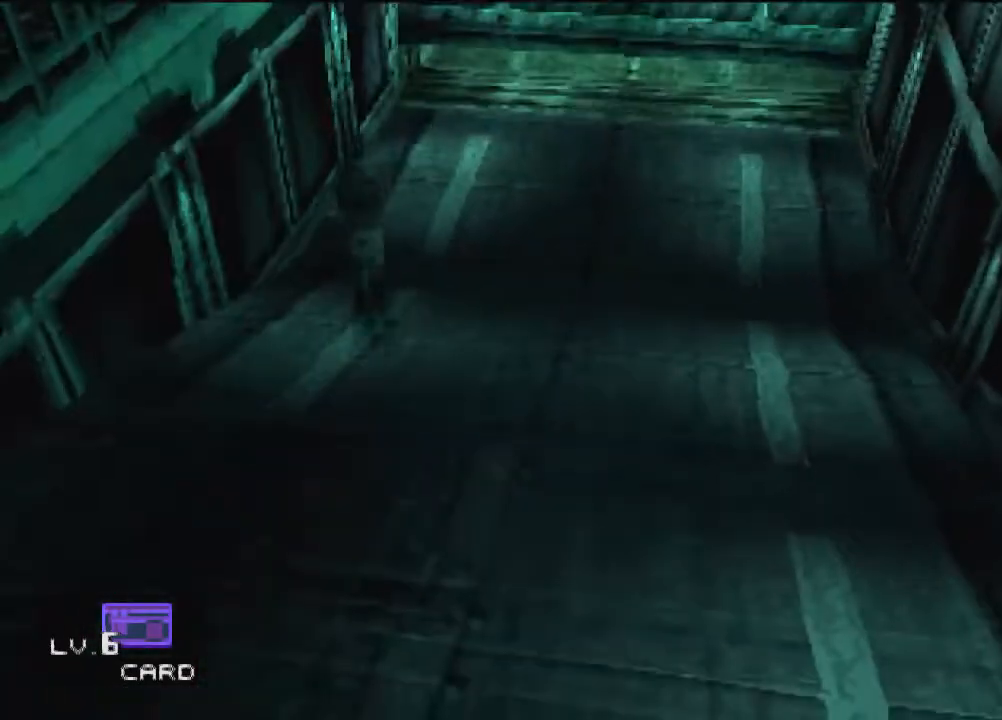
{"buttons": [], "left_stick": "up", "events": []}
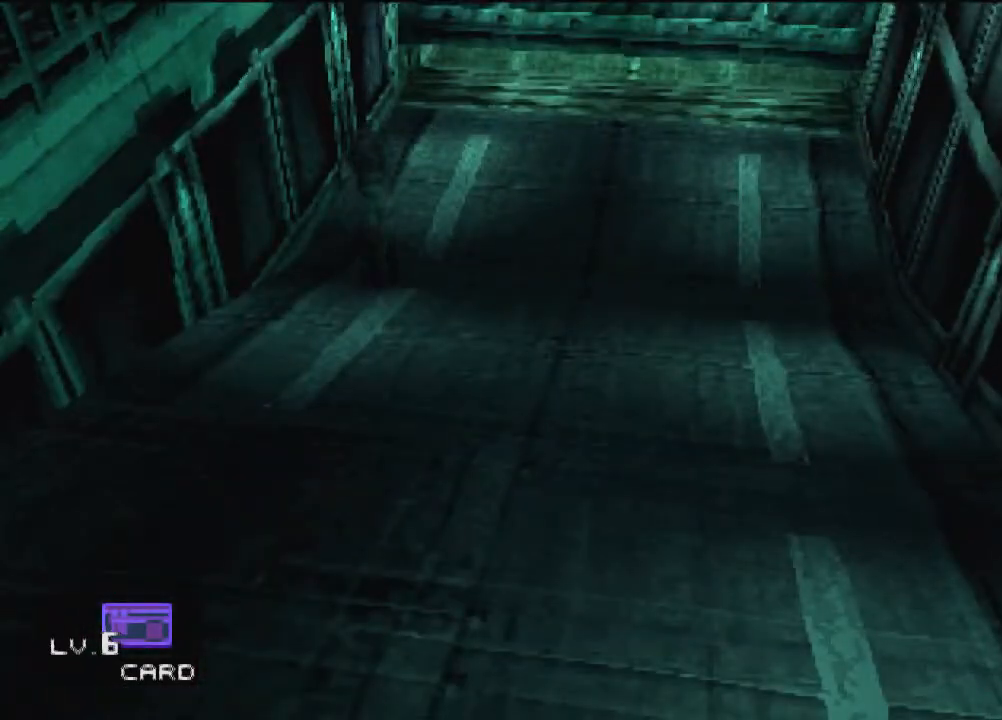
{"buttons": [], "left_stick": "up", "events": []}
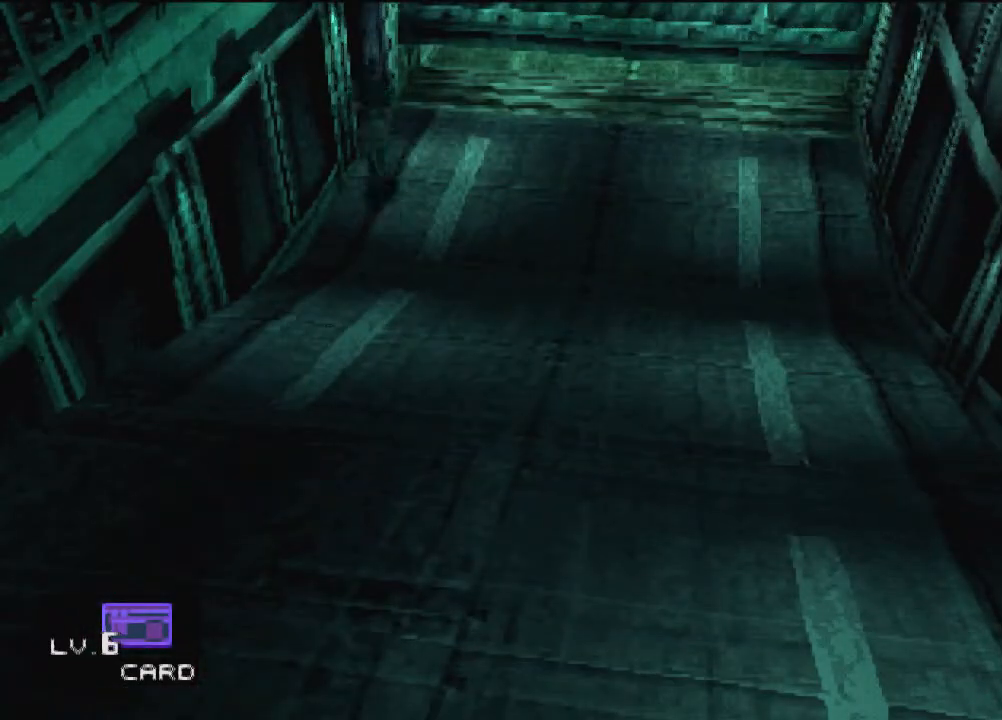
{"buttons": [], "left_stick": "up", "events": []}
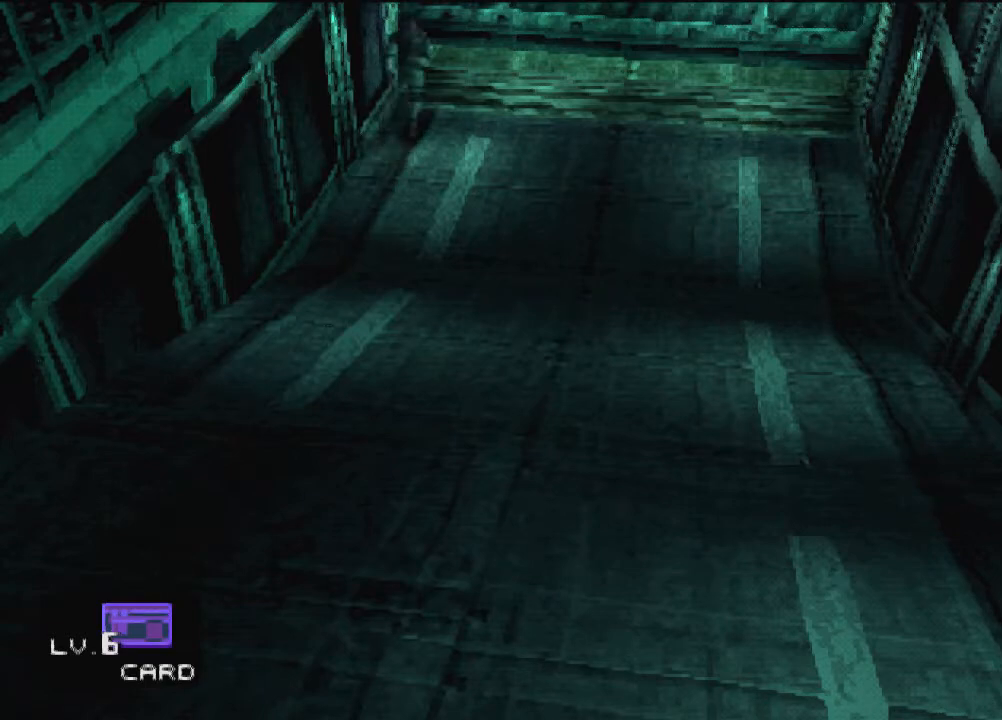
{"buttons": ["R1"], "left_stick": "up", "events": [[134, "CROSS", "down"], [267, "CROSS", "up"], [501, "R1", "down"]]}
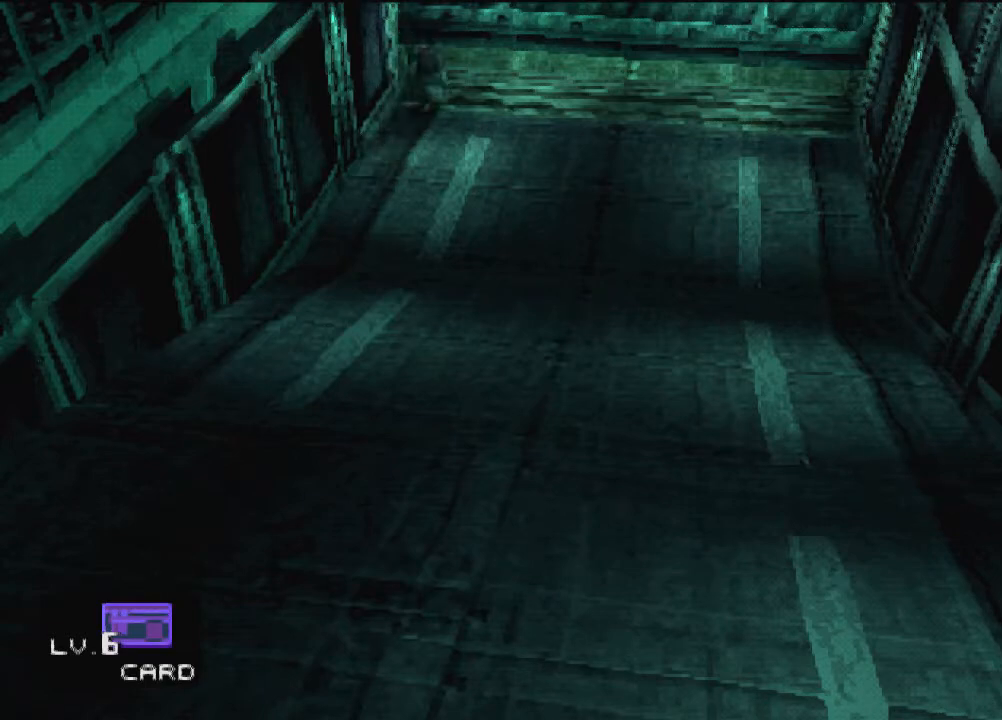
{"buttons": [], "left_stick": "up", "events": [[33, "R2", "down"], [100, "R1", "up"], [100, "R2", "up"]]}
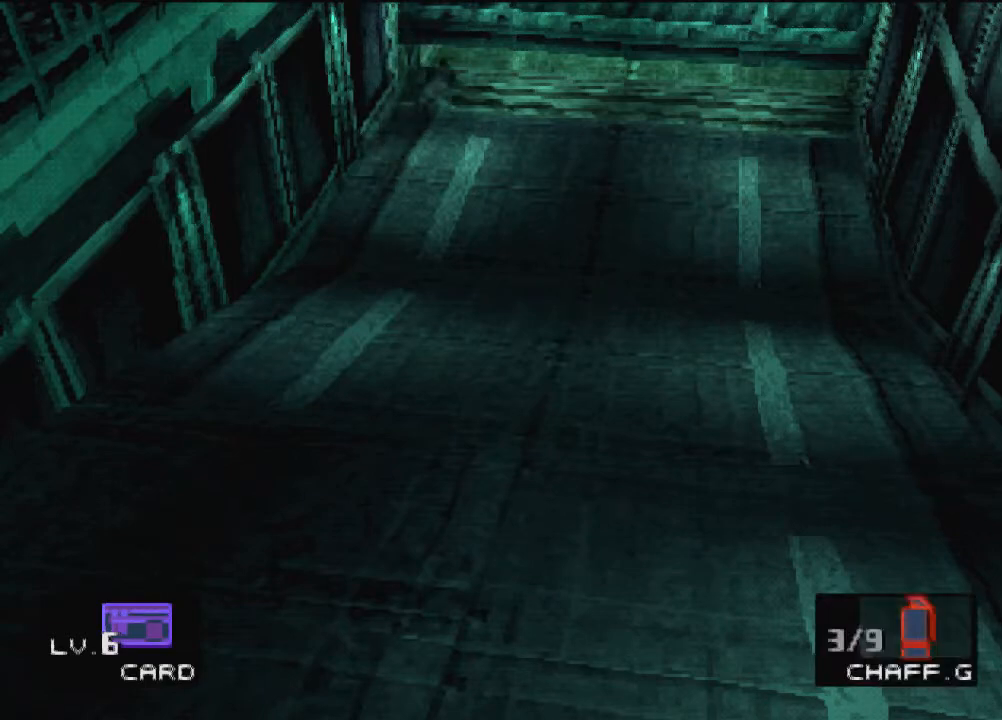
{"buttons": [], "left_stick": "up", "events": []}
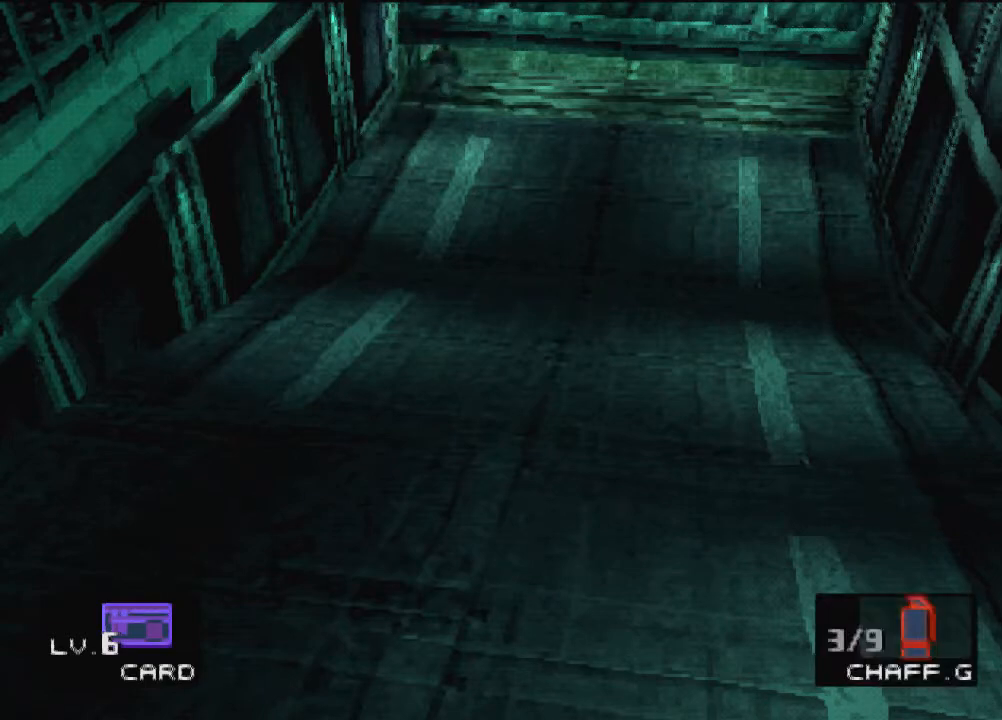
{"buttons": [], "left_stick": "up", "events": []}
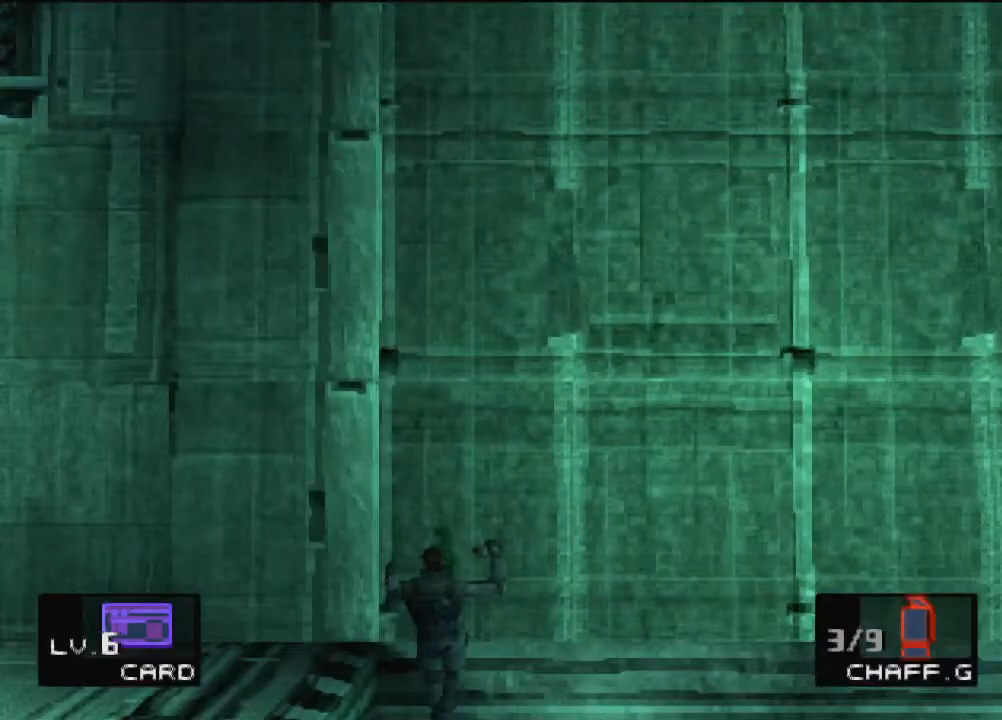
{"buttons": [], "left_stick": "center", "events": [[300, "left_stick", "center"]]}
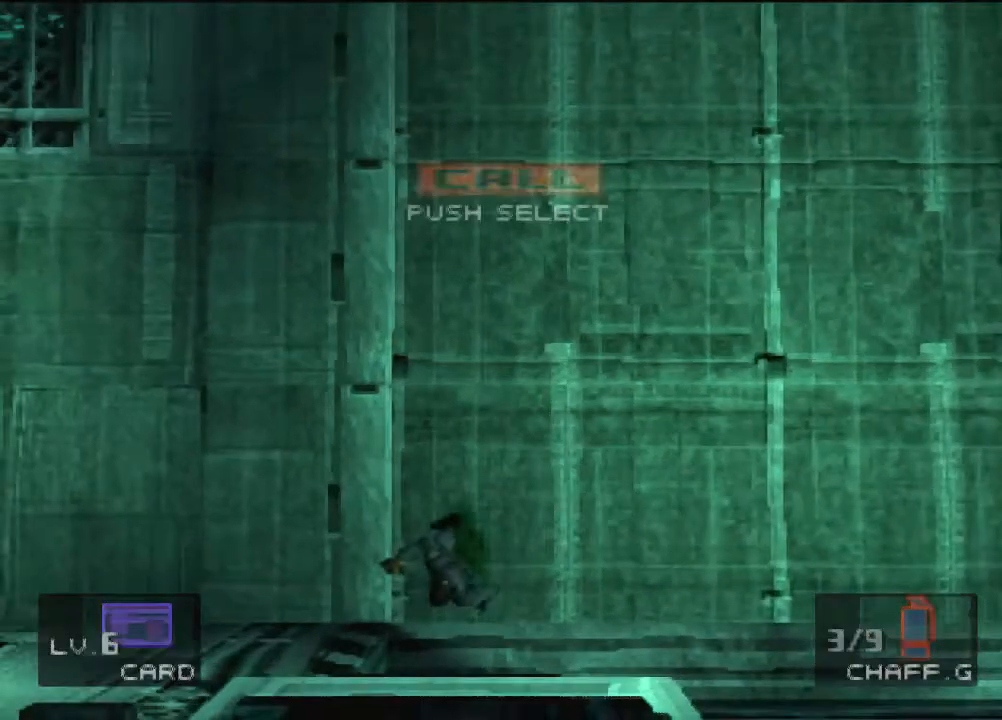
{"buttons": [], "left_stick": "center", "events": []}
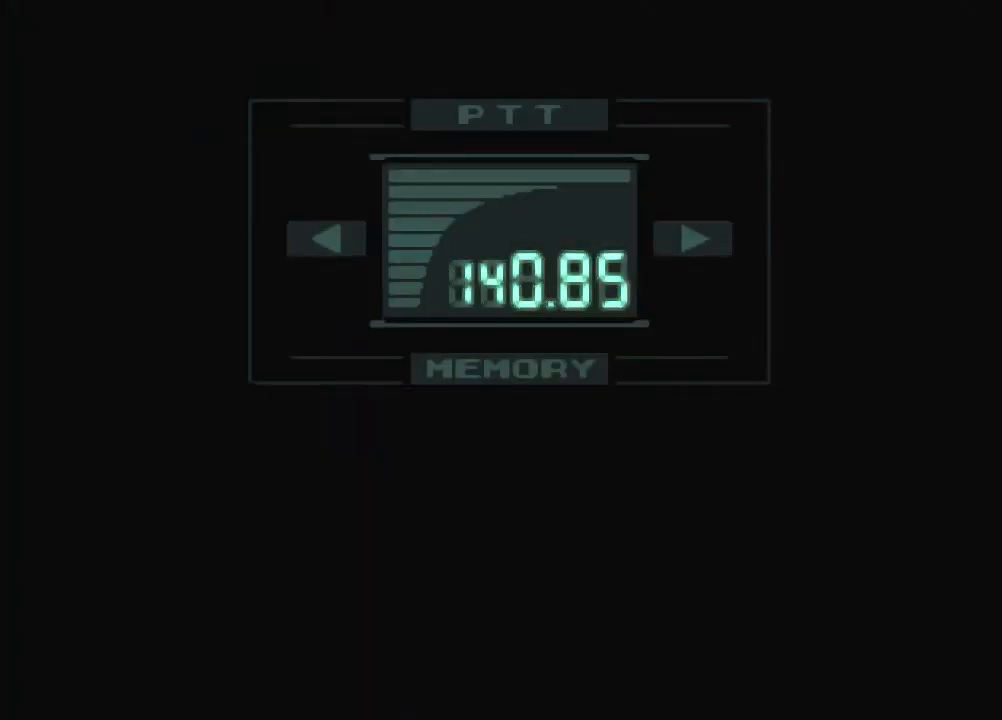
{"buttons": ["CROSS"], "left_stick": "center", "events": [[367, "CROSS", "down"]]}
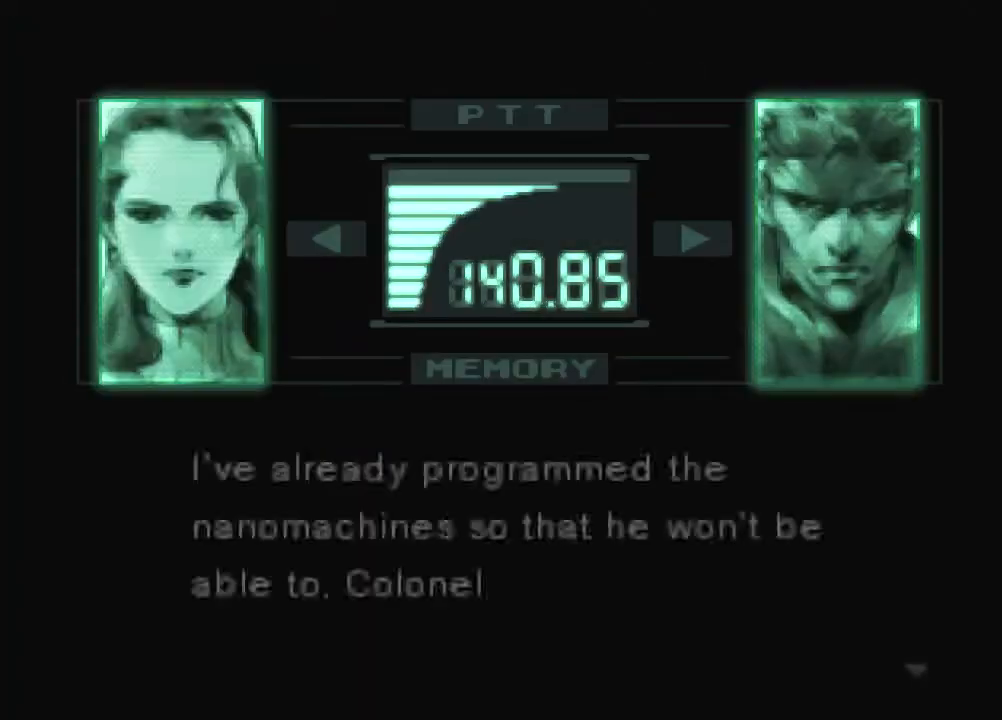
{"buttons": ["CROSS"], "left_stick": "center", "events": []}
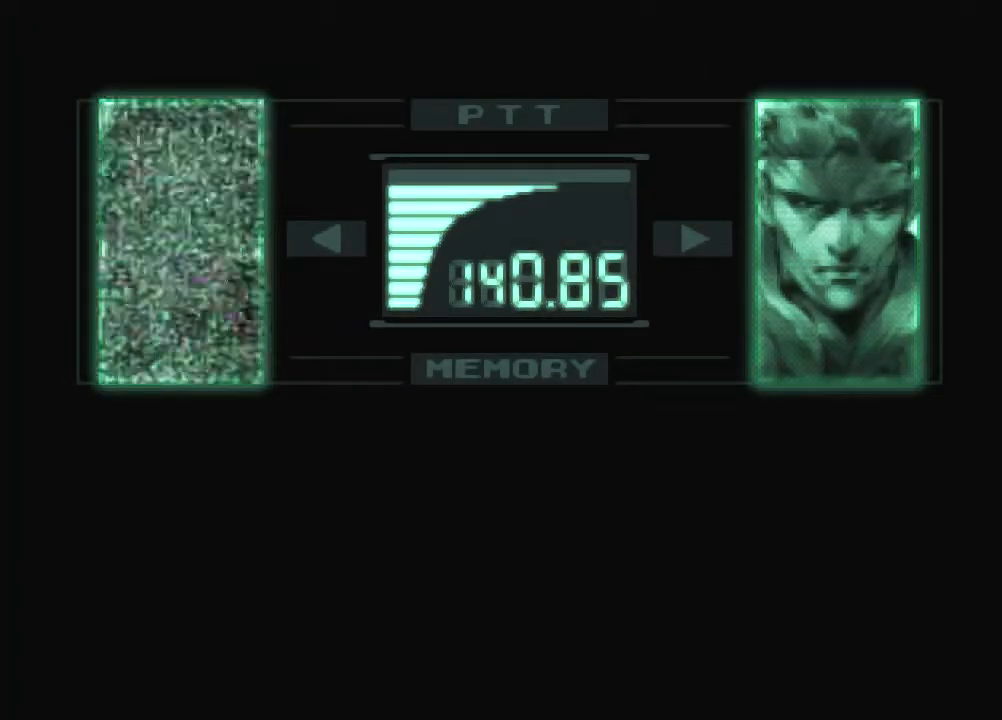
{"buttons": ["CROSS"], "left_stick": "center", "events": []}
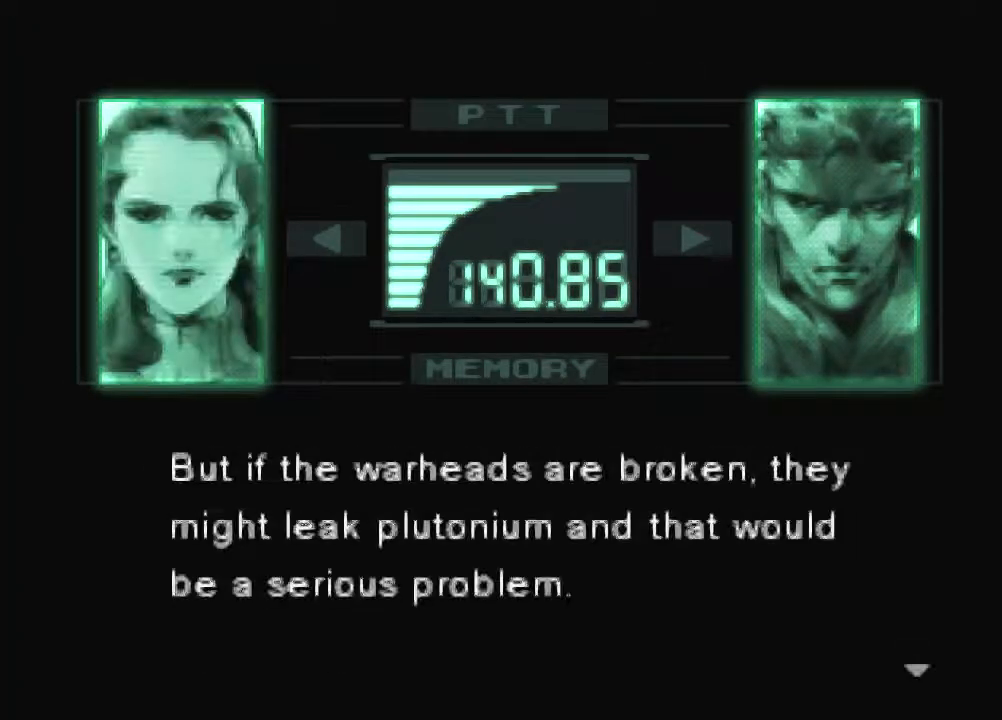
{"buttons": [], "left_stick": "up", "events": [[267, "CROSS", "up"], [300, "left_stick", "up"]]}
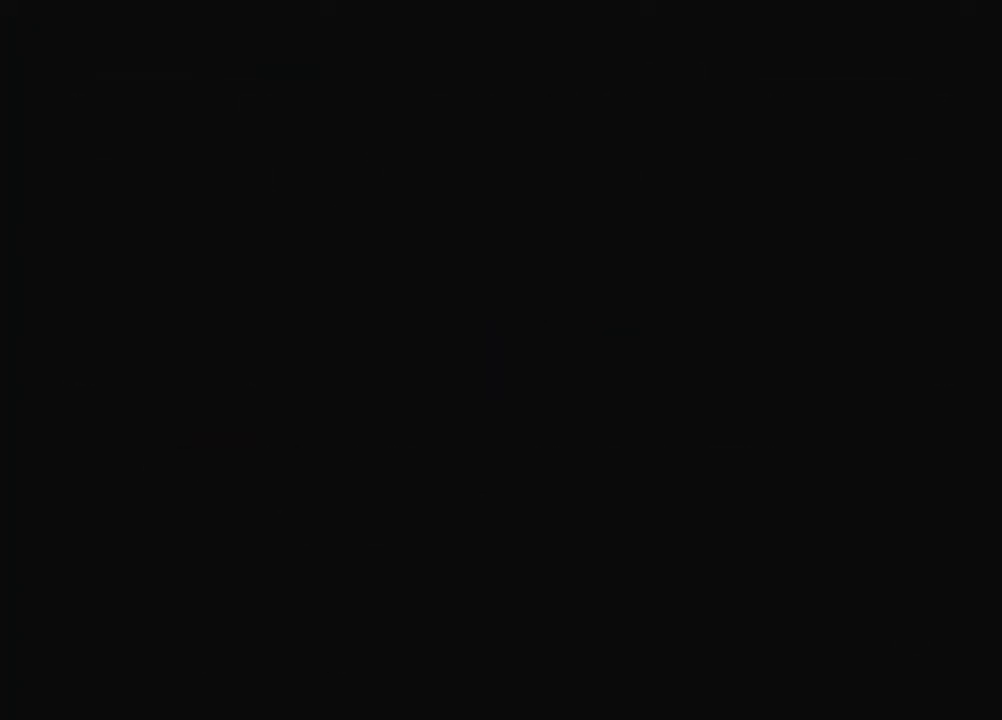
{"buttons": [], "left_stick": "up", "events": []}
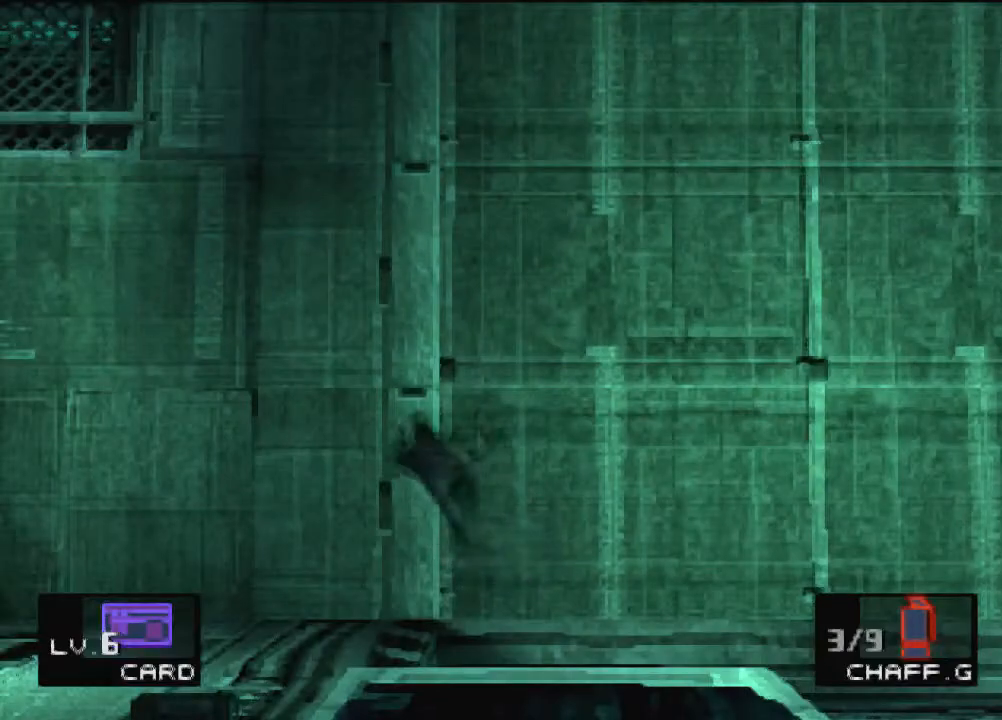
{"buttons": [], "left_stick": "up-left", "events": [[233, "left_stick", "up-left"]]}
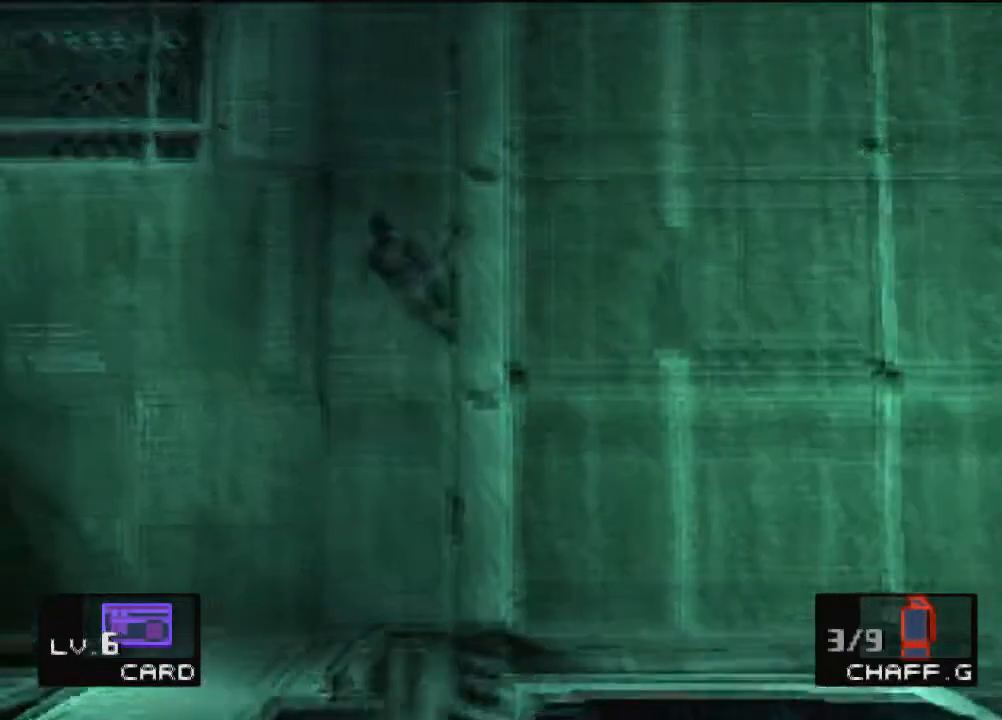
{"buttons": [], "left_stick": "up-left", "events": []}
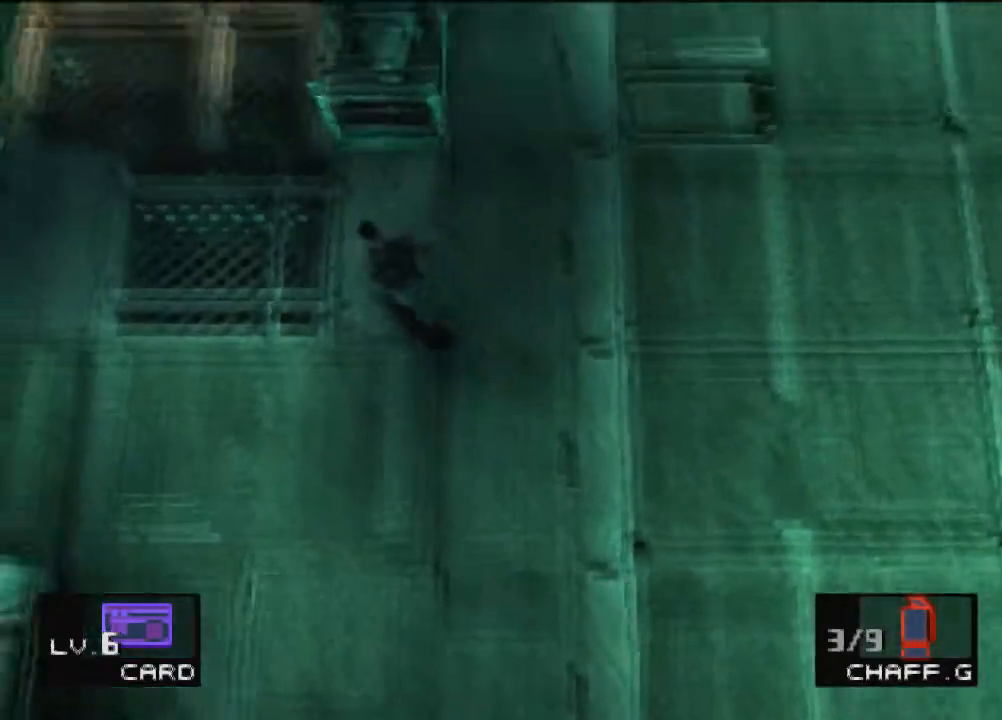
{"buttons": [], "left_stick": "up-left", "events": []}
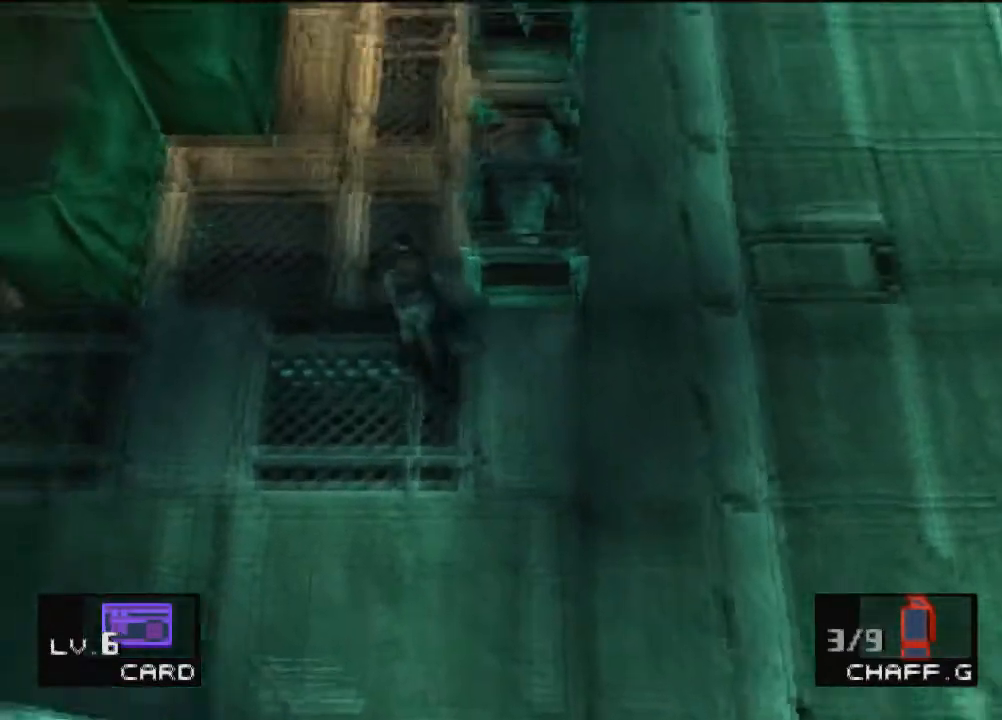
{"buttons": [], "left_stick": "up", "events": [[167, "left_stick", "up"]]}
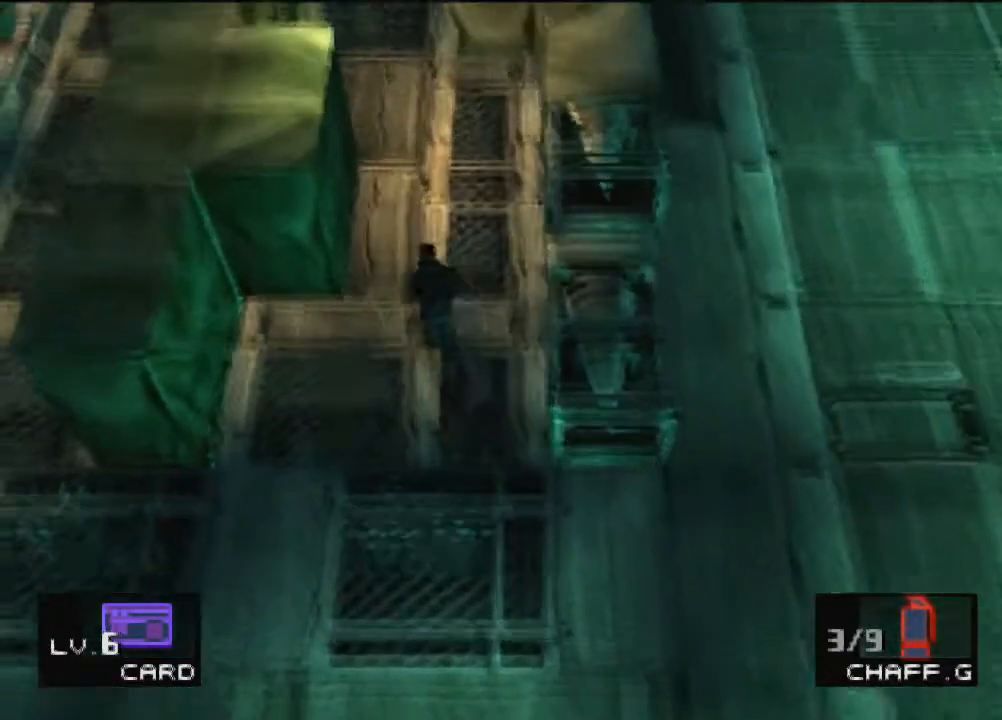
{"buttons": [], "left_stick": "up", "events": []}
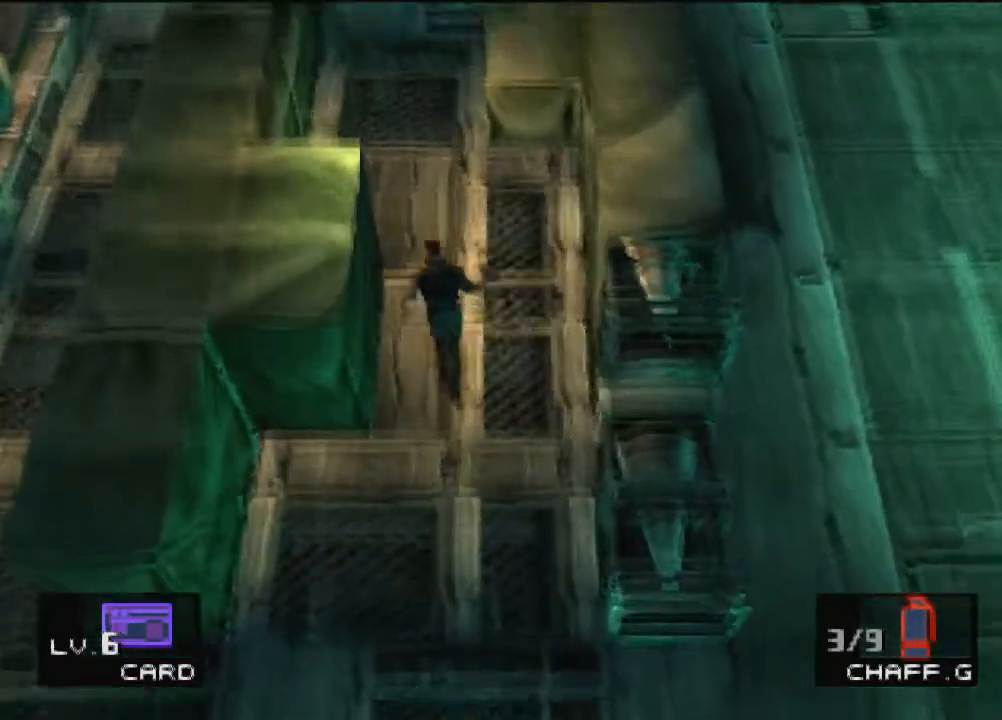
{"buttons": [], "left_stick": "up", "events": []}
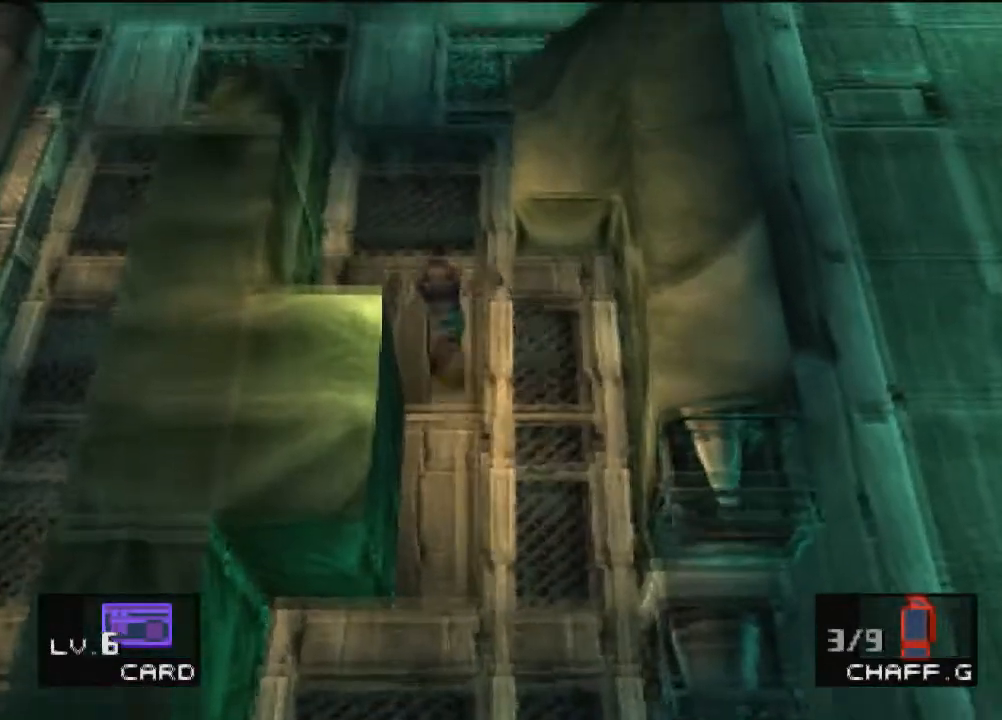
{"buttons": [], "left_stick": "up", "events": []}